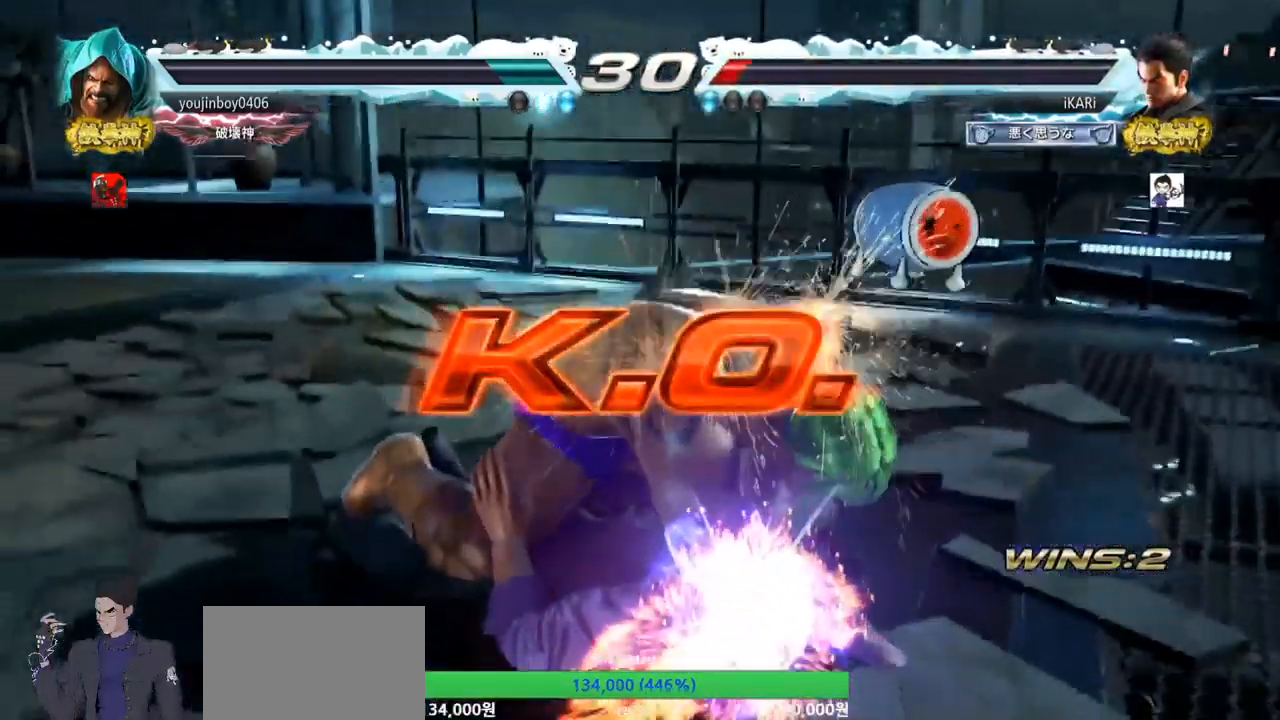
Gameplay with a controller (arcade stick); each line is a JSON object with the inputs held at the frame after it. "events" lists button and stick changes between this image and that frame as [ms after this image, input, new state], when the widget could be followed in between. Not read: L3 R3 TRIANGLE.
{"buttons": [], "left_stick": "center", "events": []}
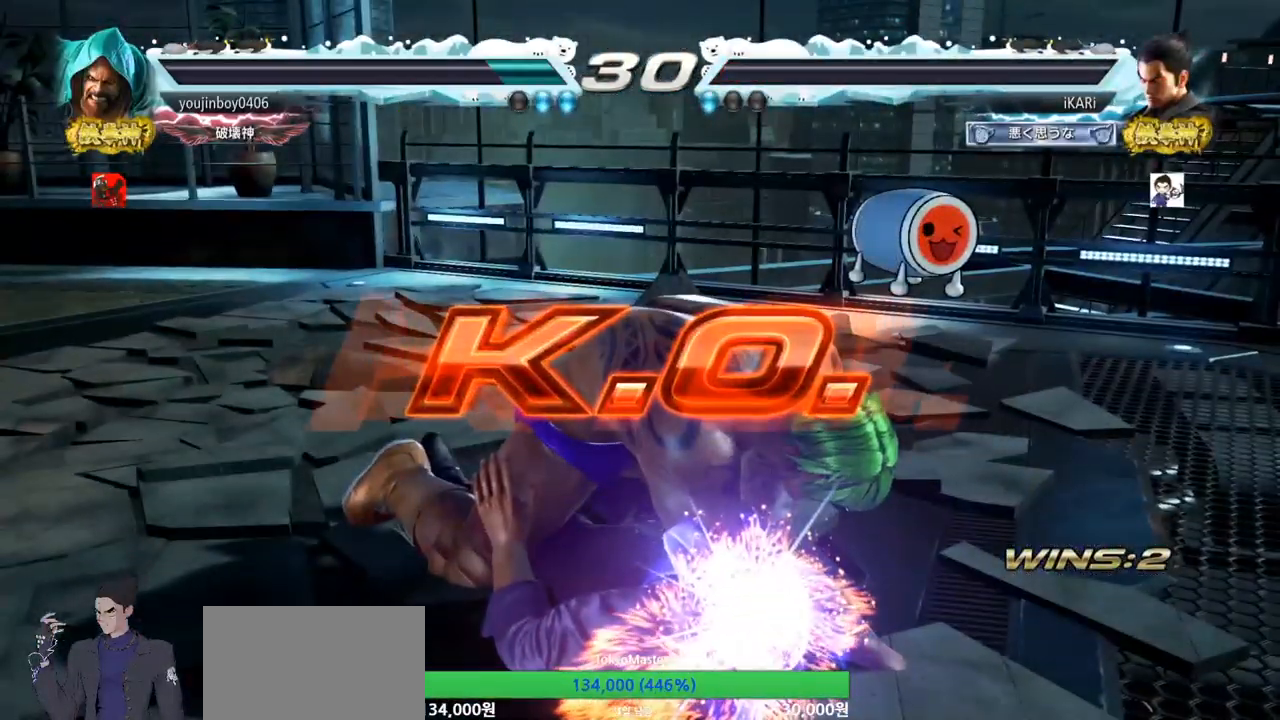
{"buttons": [], "left_stick": "center", "events": []}
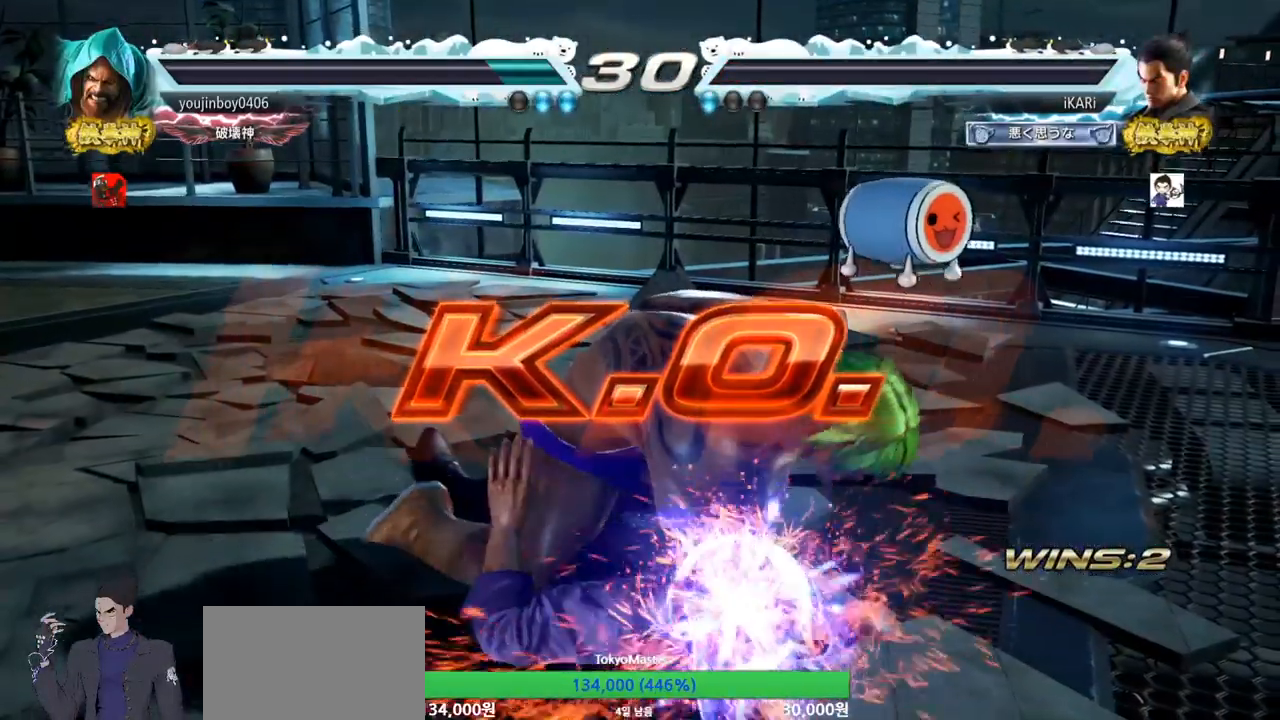
{"buttons": [], "left_stick": "center", "events": []}
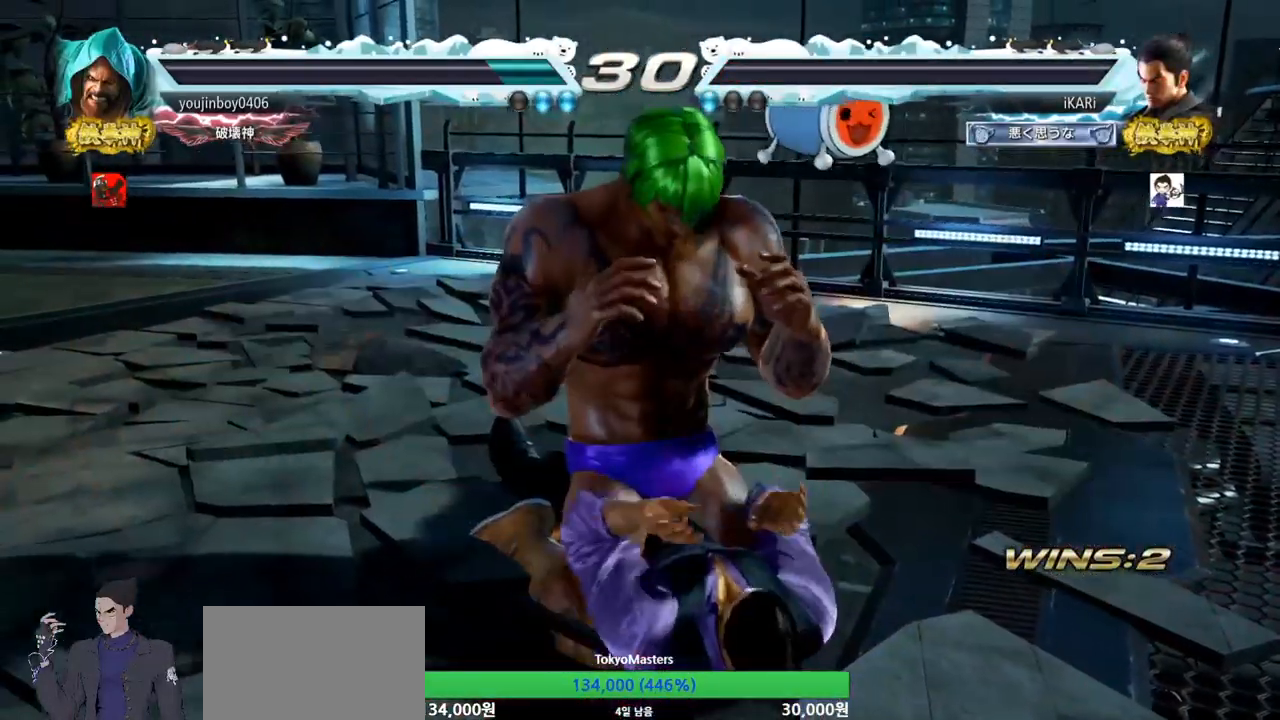
{"buttons": [], "left_stick": "center", "events": []}
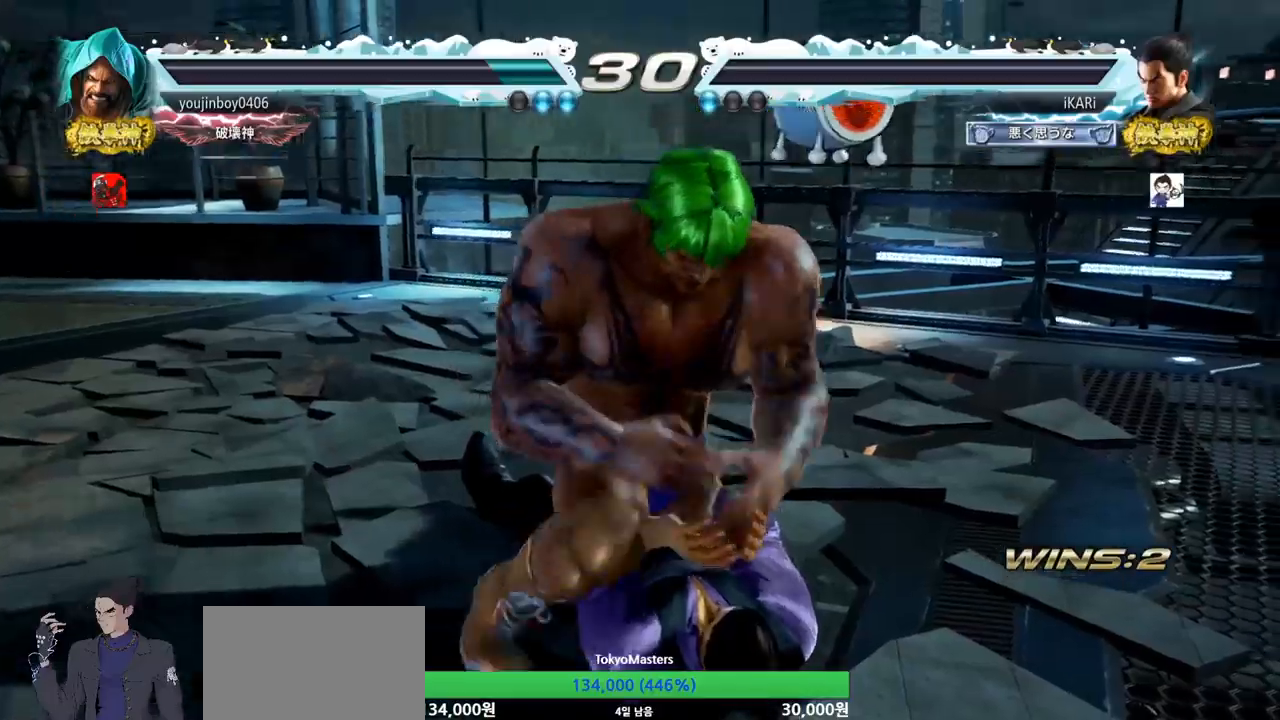
{"buttons": [], "left_stick": "center", "events": []}
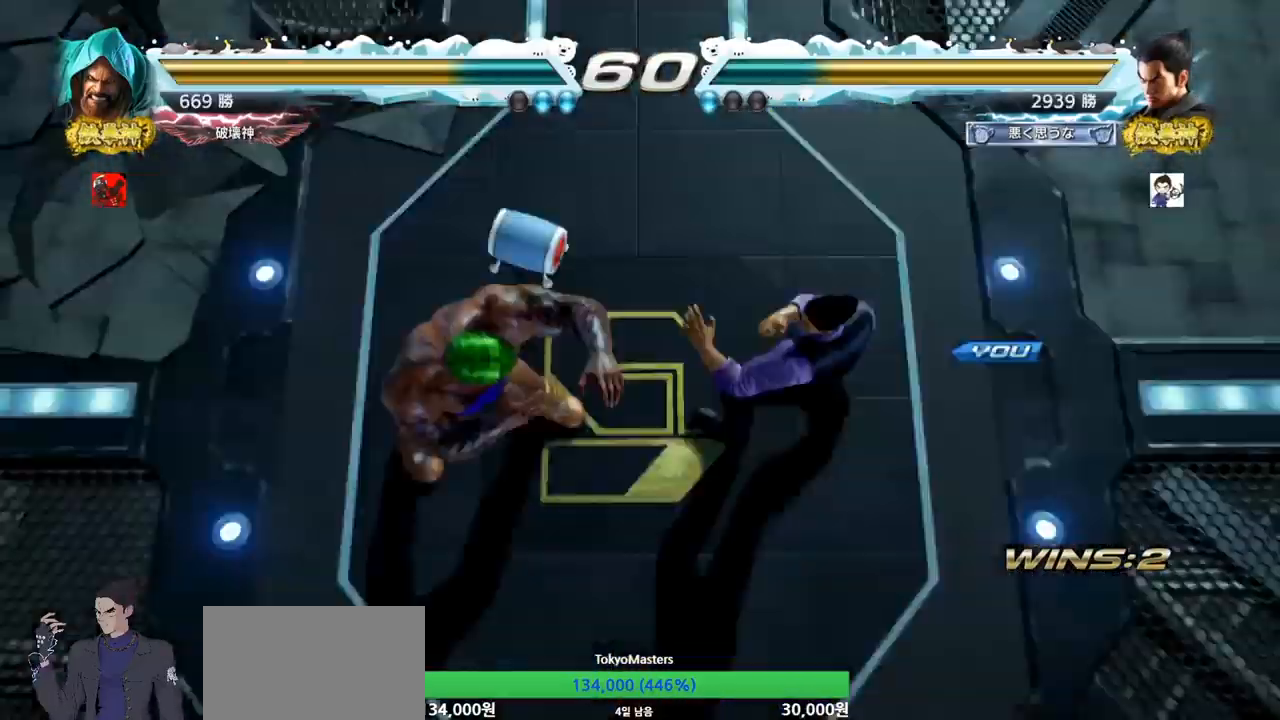
{"buttons": [], "left_stick": "center", "events": []}
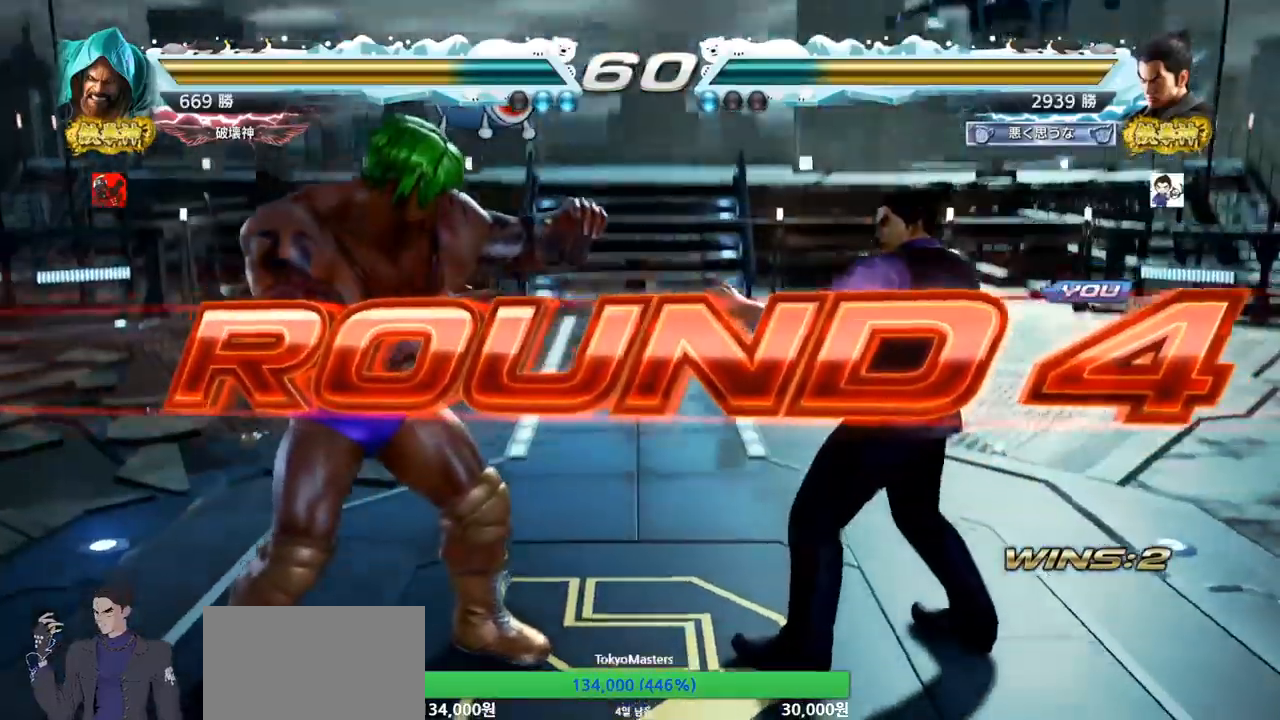
{"buttons": [], "left_stick": "center", "events": []}
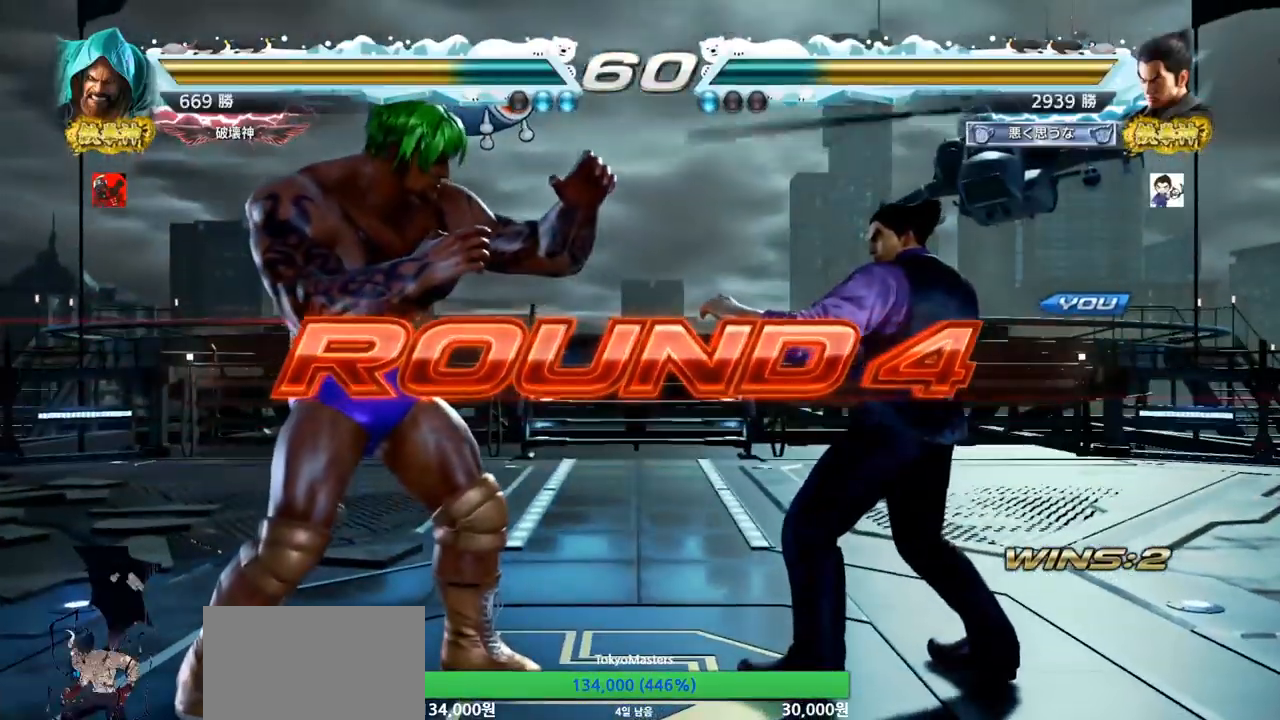
{"buttons": ["SQUARE"], "left_stick": "center", "events": [[400, "SQUARE", "down"]]}
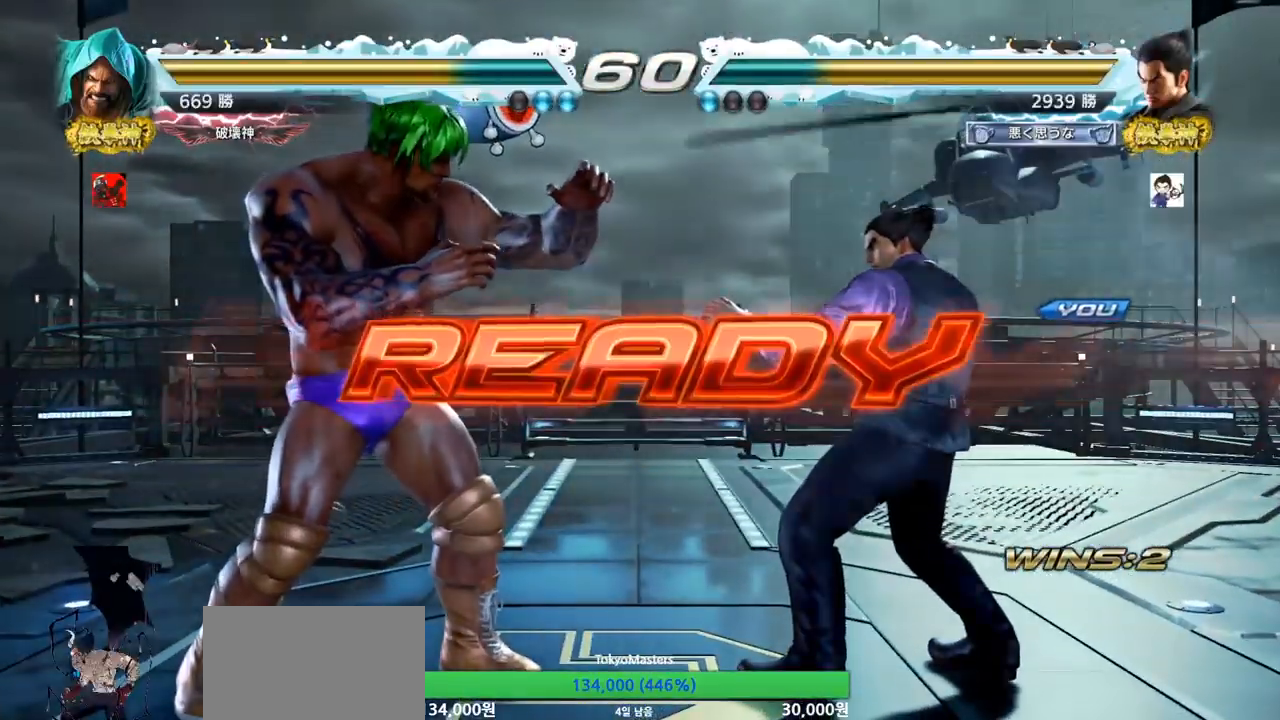
{"buttons": ["SQUARE"], "left_stick": "center", "events": [[33, "SQUARE", "up"], [200, "SQUARE", "down"], [283, "SQUARE", "up"], [450, "SQUARE", "down"]]}
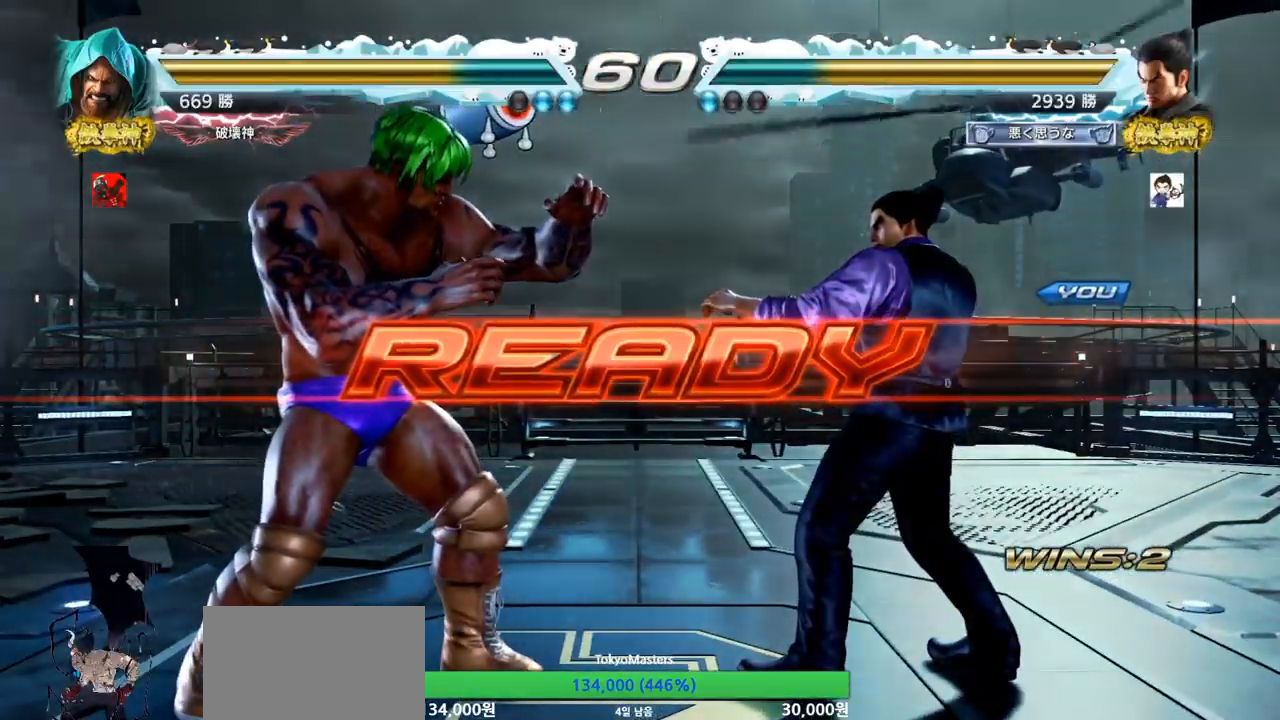
{"buttons": ["SQUARE"], "left_stick": "center", "events": [[17, "SQUARE", "up"], [300, "left_stick", "down"], [350, "SQUARE", "down"], [434, "SQUARE", "up"], [434, "left_stick", "center"], [467, "SQUARE", "down"]]}
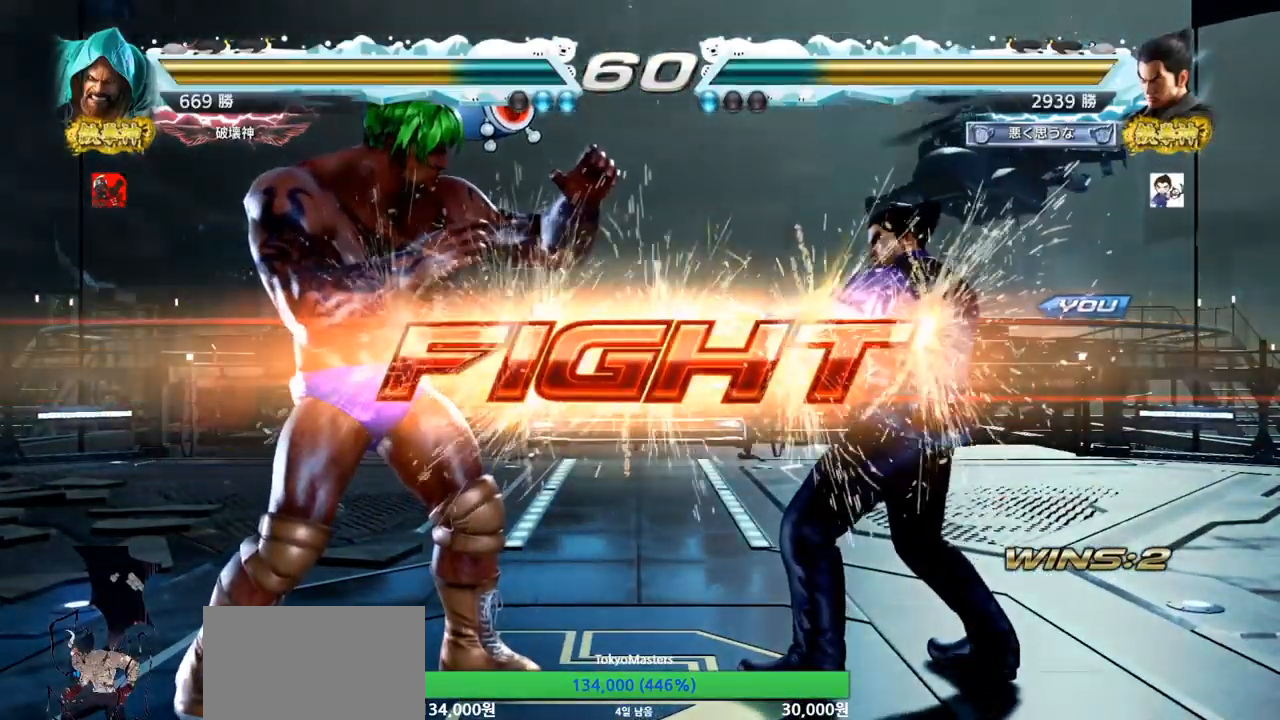
{"buttons": [], "left_stick": "center", "events": [[83, "SQUARE", "up"], [166, "left_stick", "left"], [216, "SQUARE", "down"], [317, "SQUARE", "up"], [367, "left_stick", "center"]]}
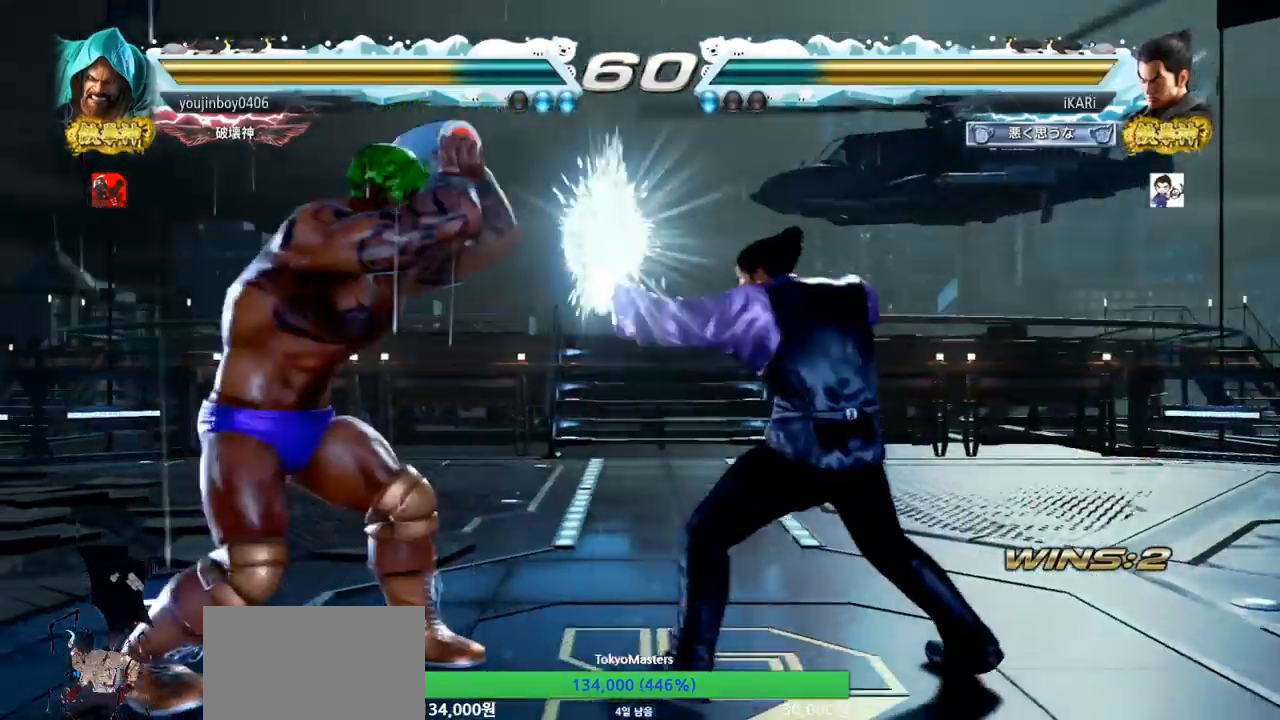
{"buttons": [], "left_stick": "center", "events": [[234, "left_stick", "down"], [317, "left_stick", "center"]]}
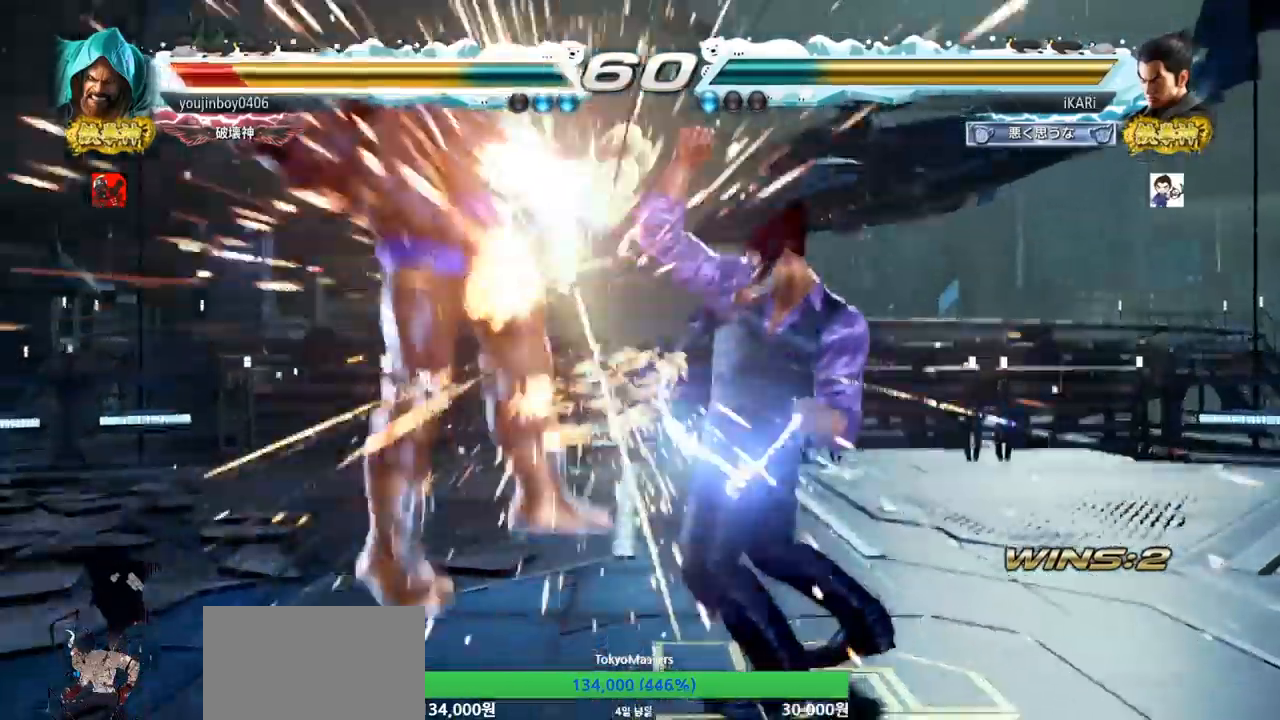
{"buttons": [], "left_stick": "center", "events": [[367, "left_stick", "down"], [433, "left_stick", "center"]]}
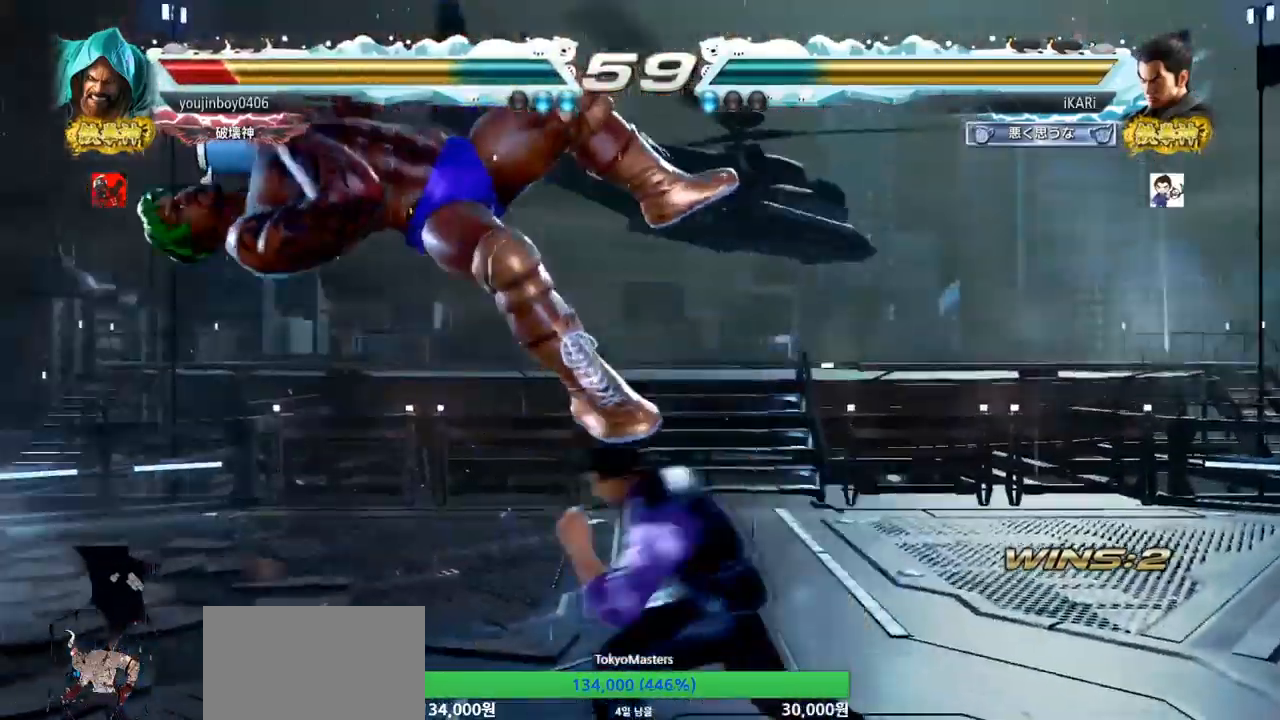
{"buttons": [], "left_stick": "center", "events": []}
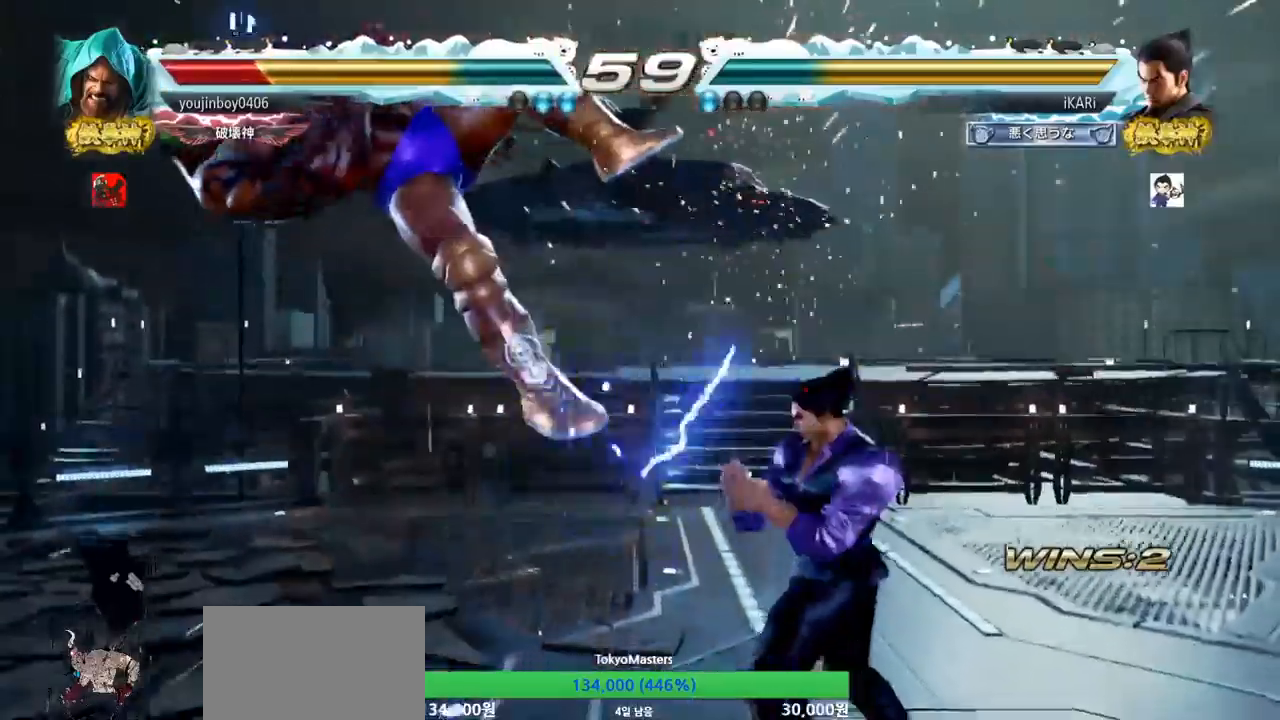
{"buttons": [], "left_stick": "center", "events": [[33, "left_stick", "left"], [83, "left_stick", "center"], [116, "SQUARE", "down"], [183, "SQUARE", "up"]]}
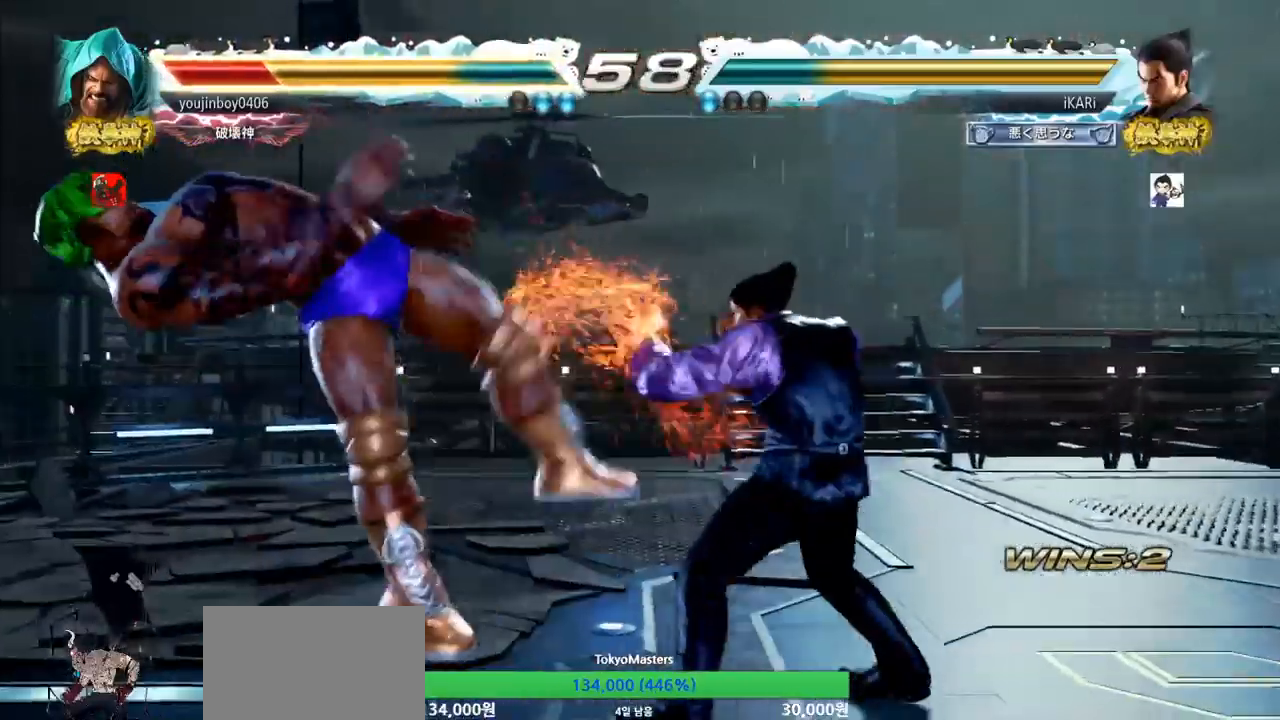
{"buttons": [], "left_stick": "left", "events": [[83, "left_stick", "left"], [167, "left_stick", "down-left"], [184, "CROSS", "down"], [234, "CROSS", "up"], [367, "left_stick", "center"], [501, "left_stick", "left"]]}
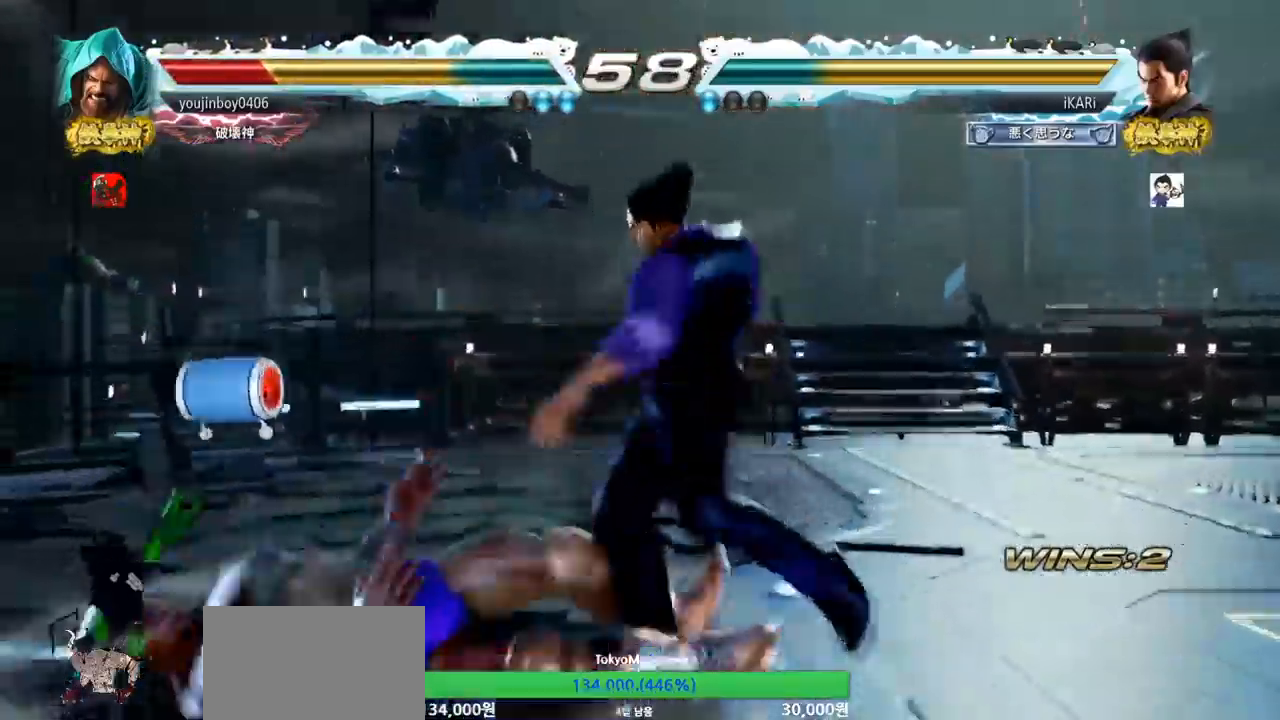
{"buttons": [], "left_stick": "down-left", "events": [[216, "left_stick", "down-left"], [350, "SQUARE", "down"], [400, "SQUARE", "up"]]}
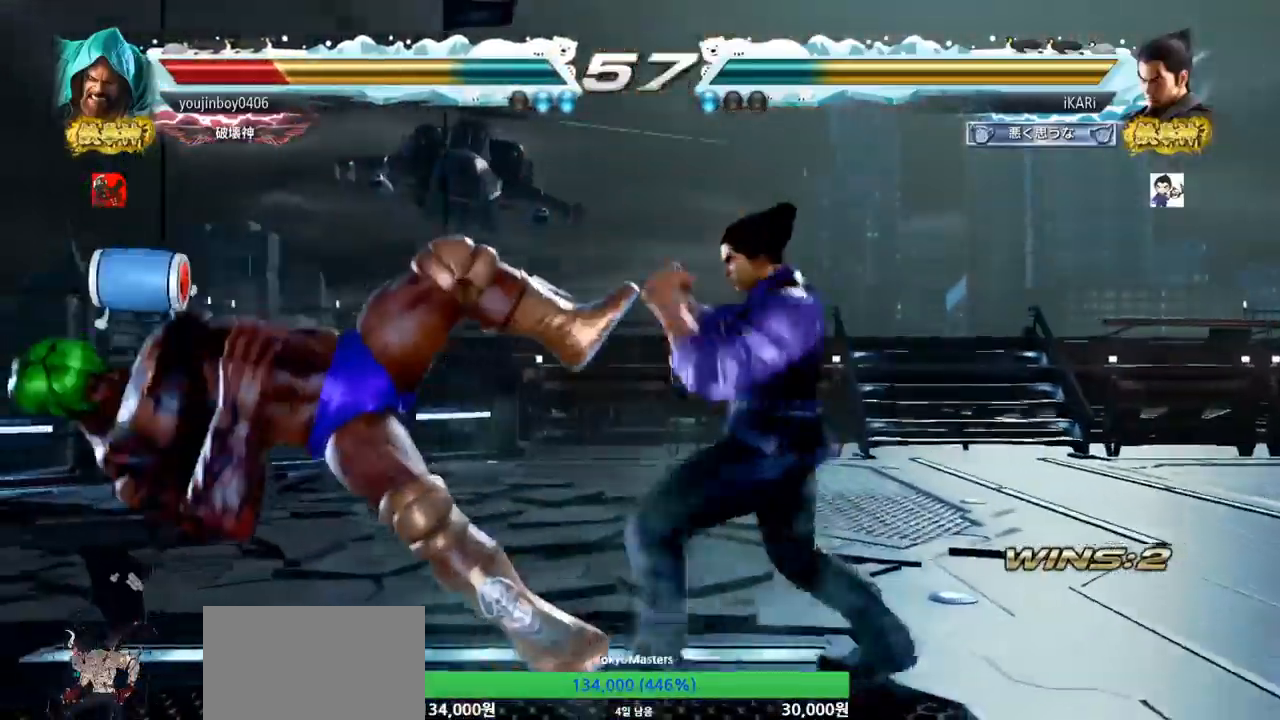
{"buttons": [], "left_stick": "center", "events": [[33, "CIRCLE", "down"], [100, "CIRCLE", "up"], [400, "left_stick", "center"]]}